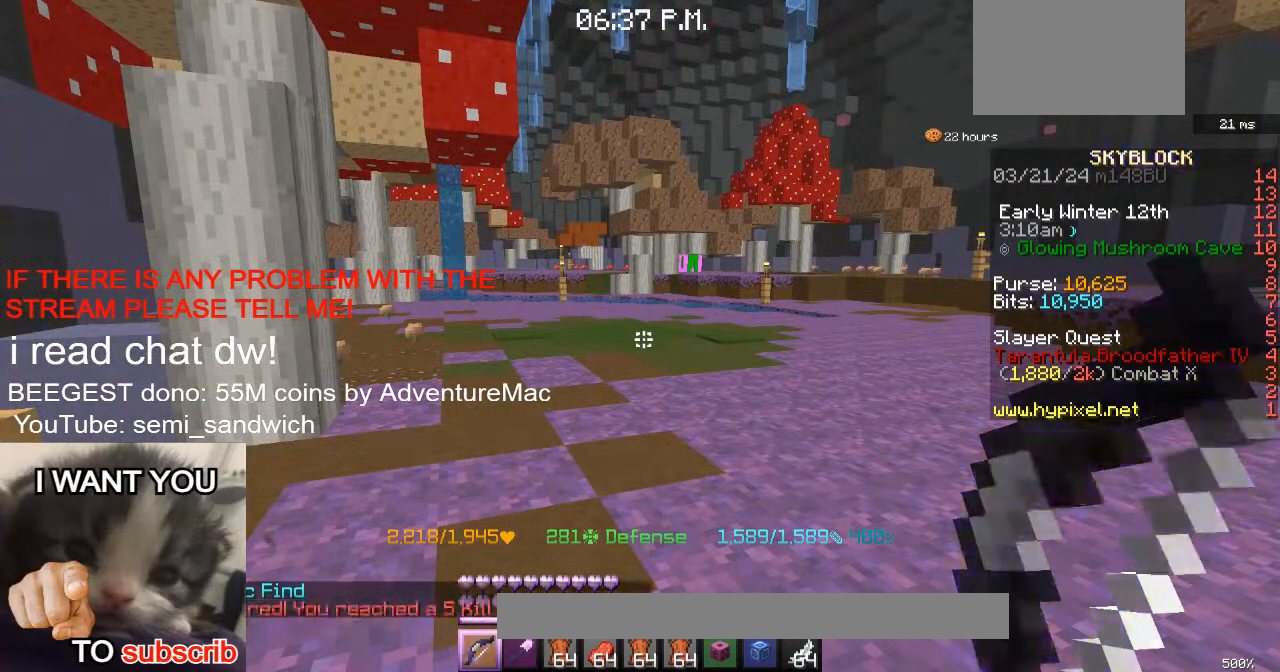
Gameplay with keyboard; each line is a JSON object with the keys held at the frame after it. "events" lists presses ("down") and releases ("up") of "1", "2", "a", "d", "s" and "w" between this image and that frame as [ms after this image, input, new state], when the widget could be followed in between. No other keys are recorded. Mouse input is not recorded.
{"keys": [], "events": []}
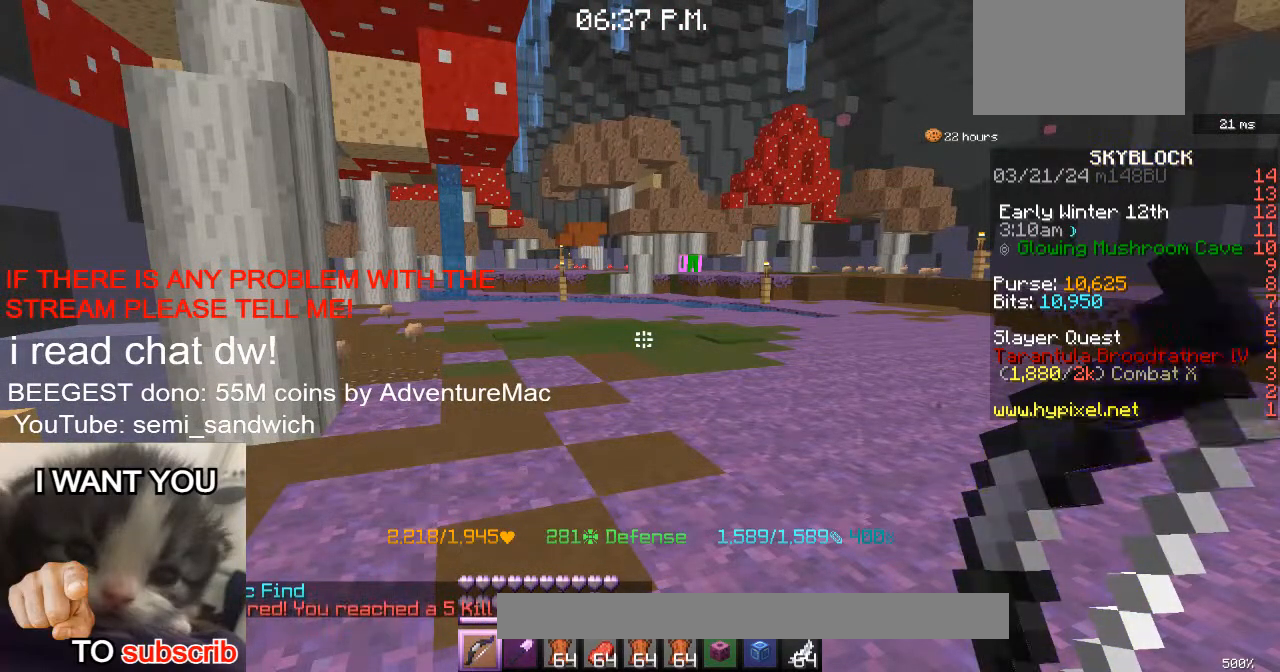
{"keys": [], "events": []}
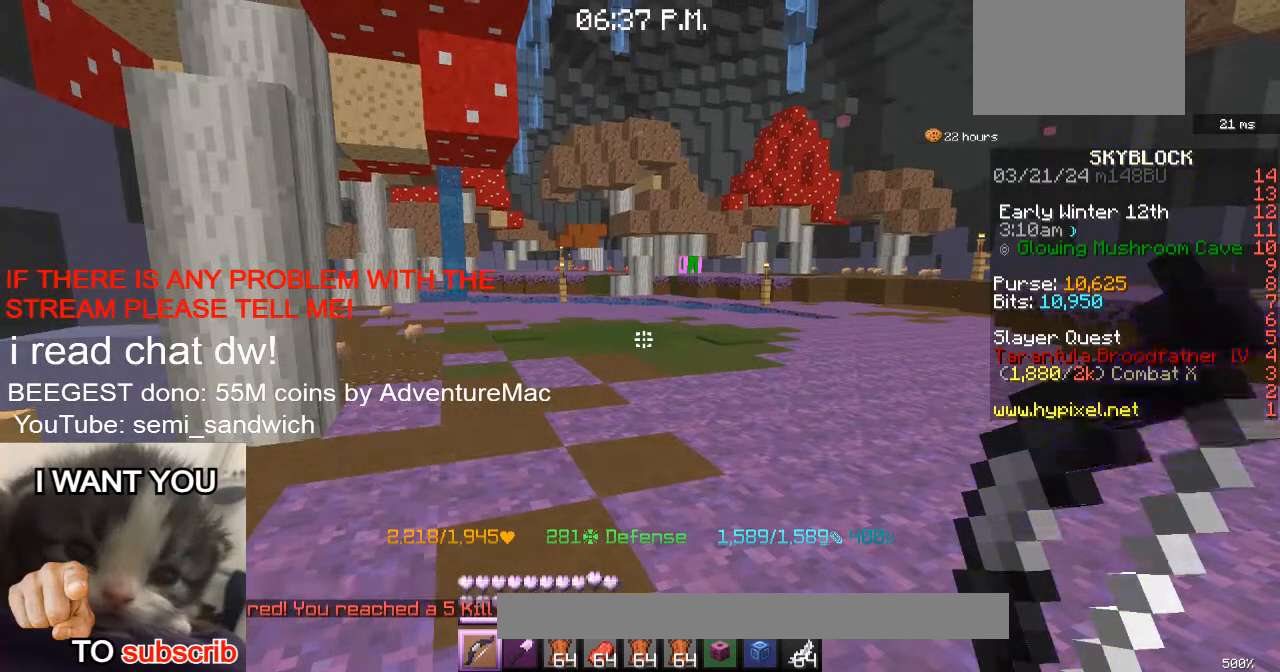
{"keys": ["w"], "events": [[284, "w", "down"]]}
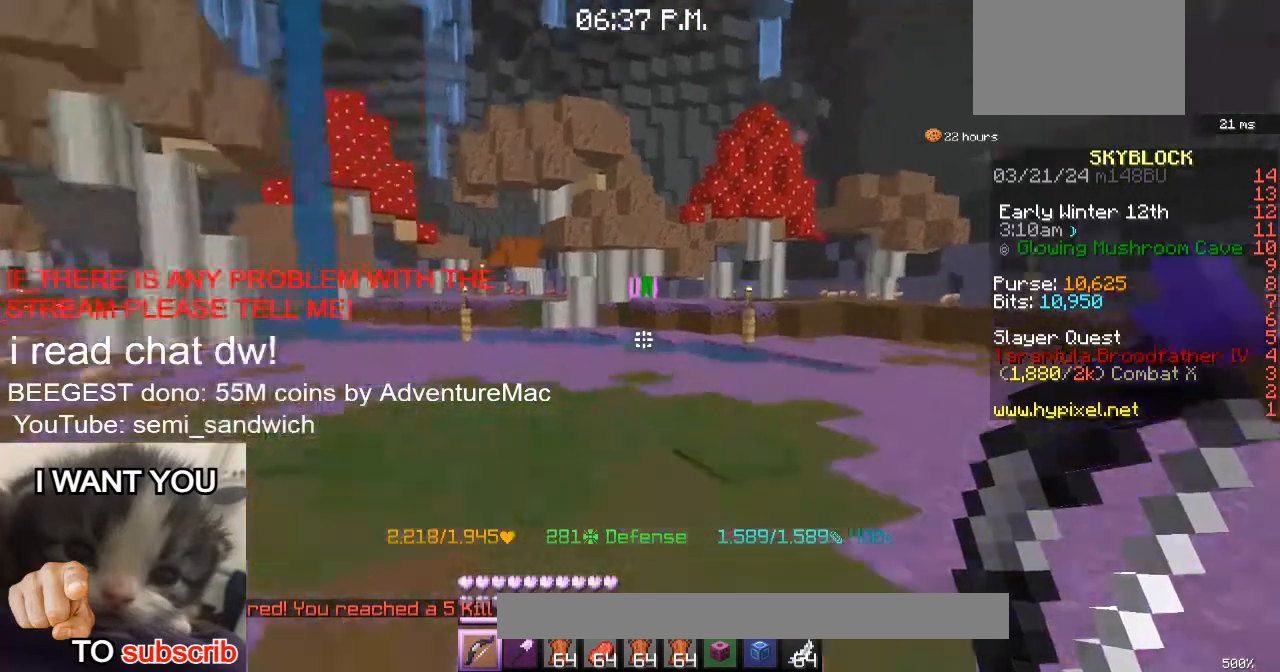
{"keys": ["w"], "events": [[283, "1", "down"], [484, "1", "up"]]}
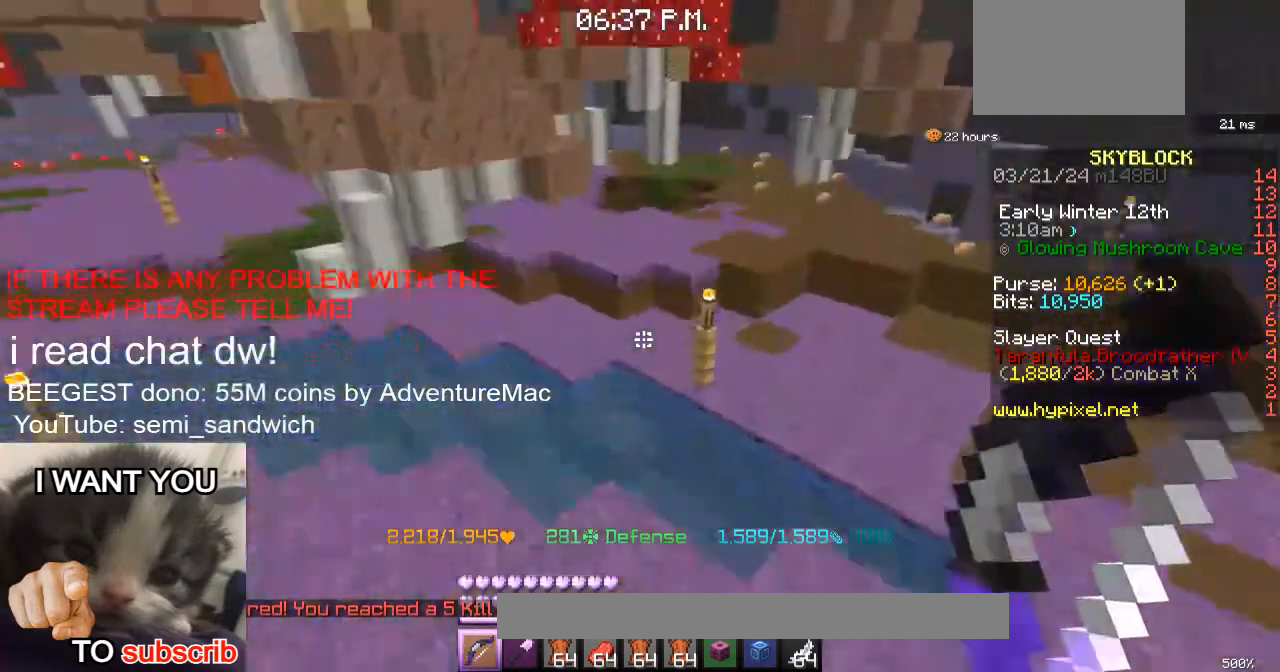
{"keys": ["w"], "events": []}
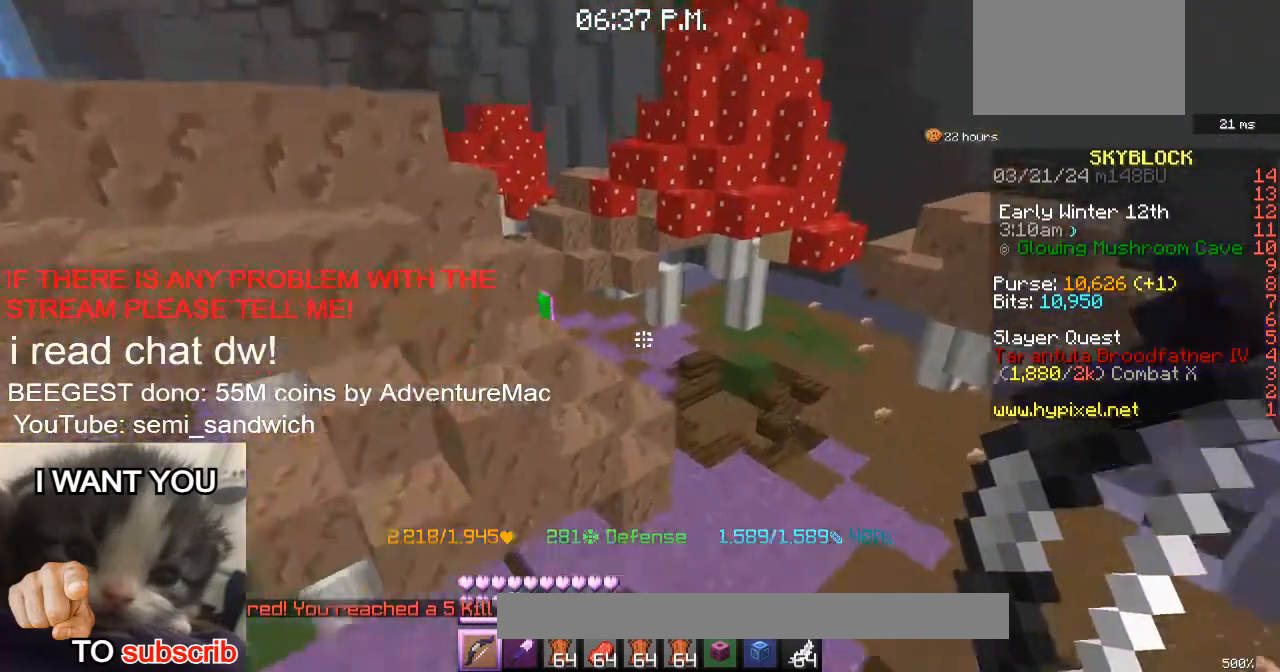
{"keys": [], "events": [[384, "w", "up"]]}
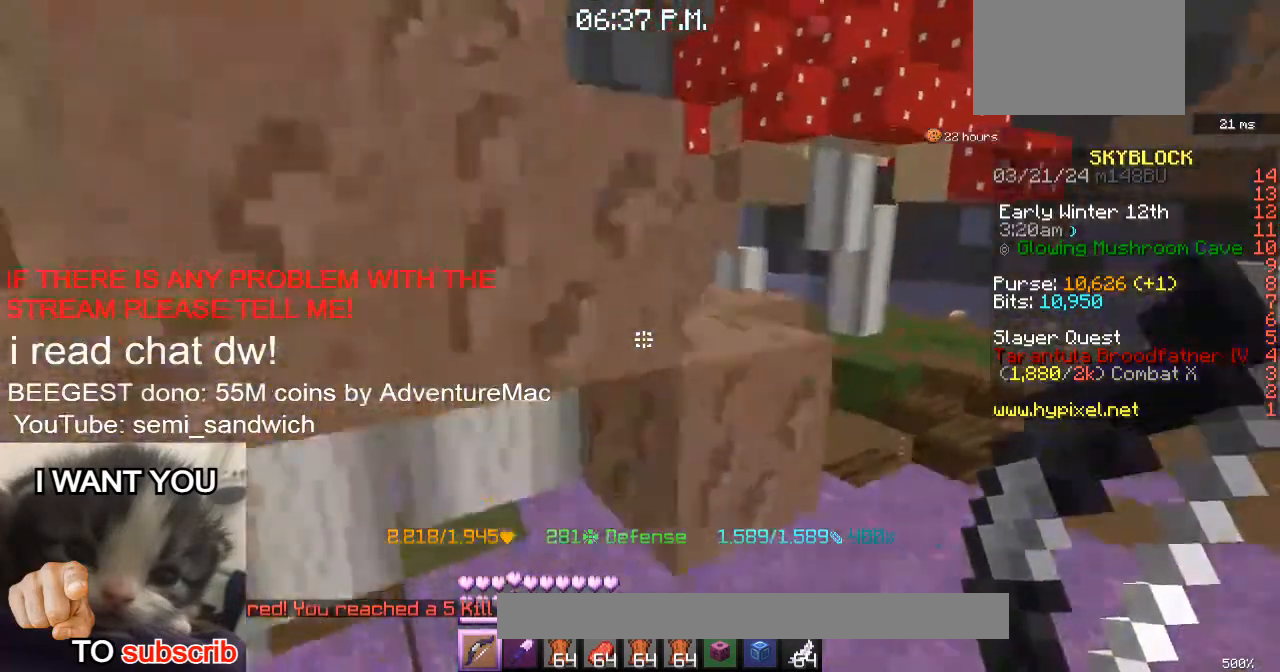
{"keys": ["w"], "events": [[451, "w", "down"]]}
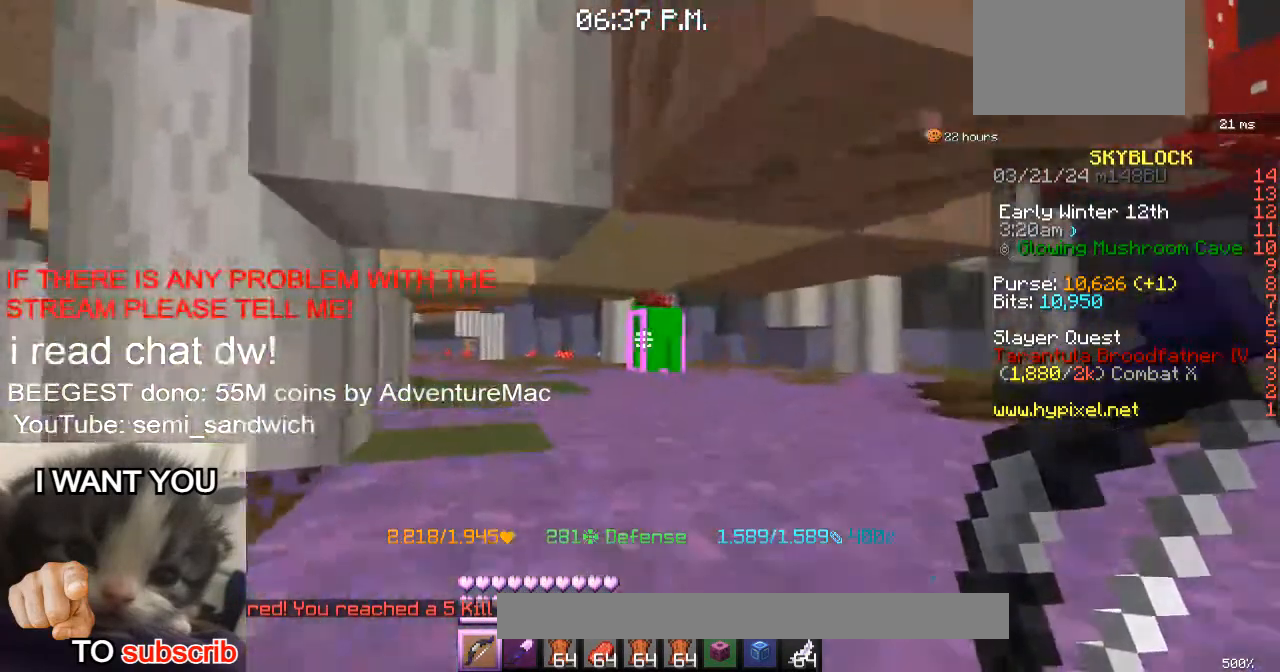
{"keys": [], "events": [[284, "w", "up"]]}
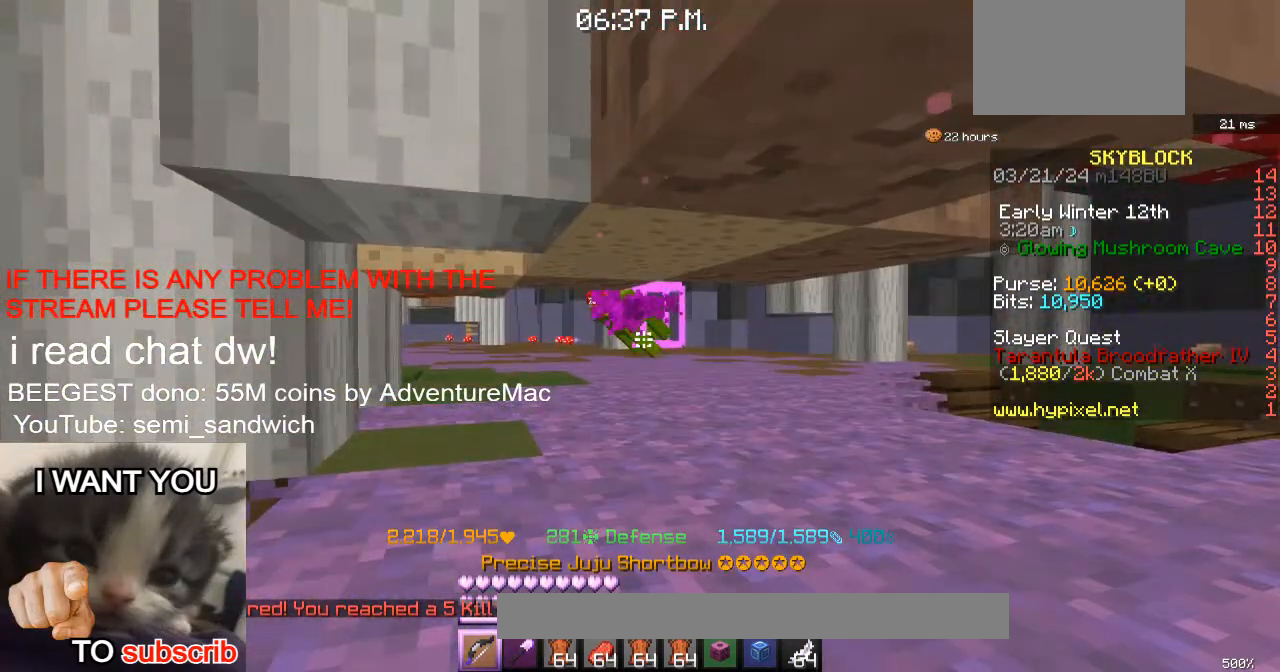
{"keys": ["2"], "events": [[367, "2", "down"]]}
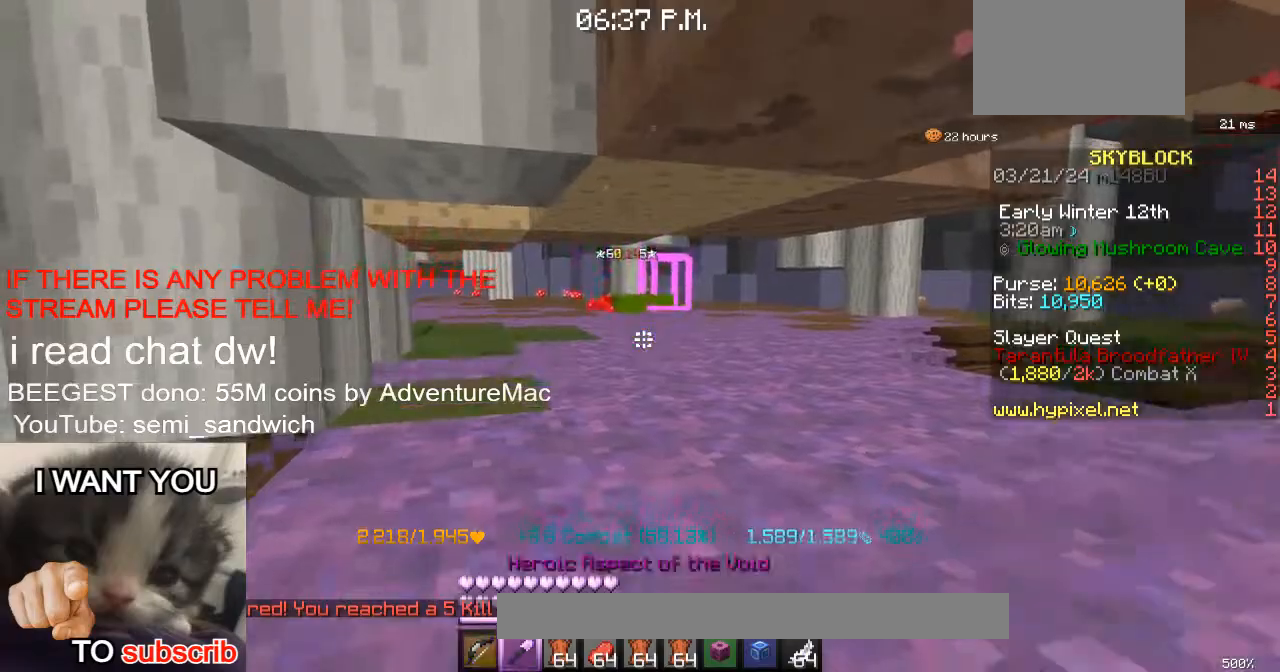
{"keys": ["w"], "events": [[50, "2", "up"], [184, "w", "down"]]}
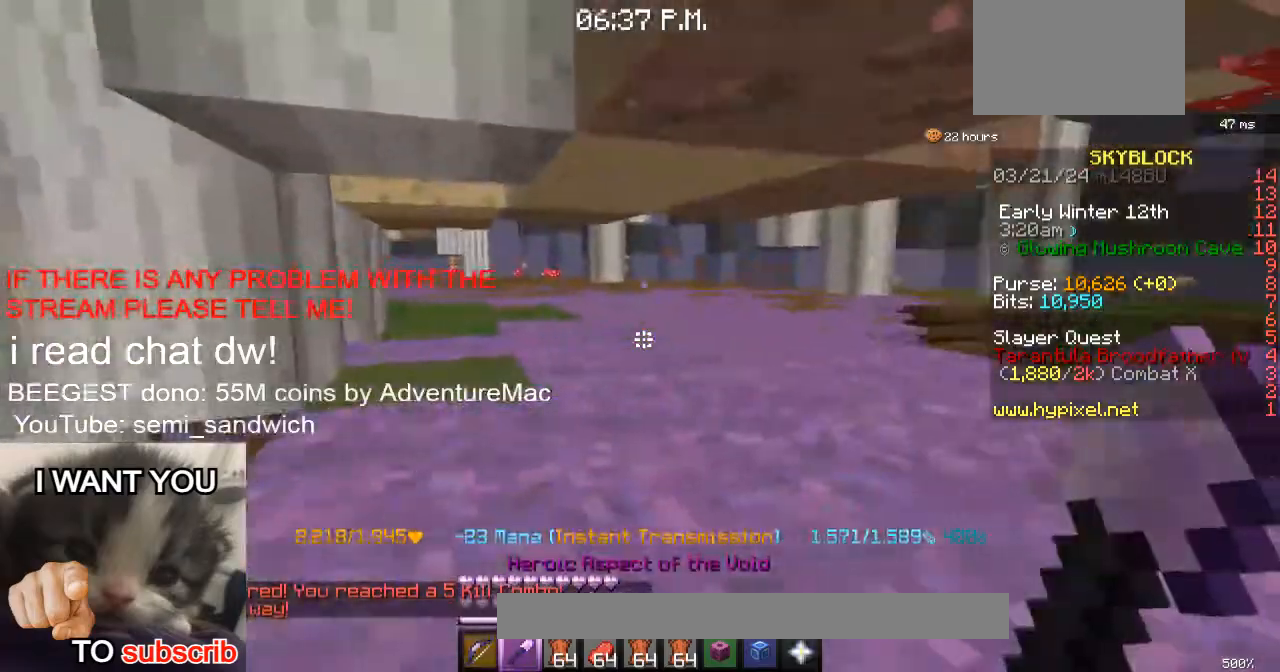
{"keys": ["w"], "events": [[100, "d", "down"], [383, "w", "up"], [484, "d", "up"], [484, "w", "down"]]}
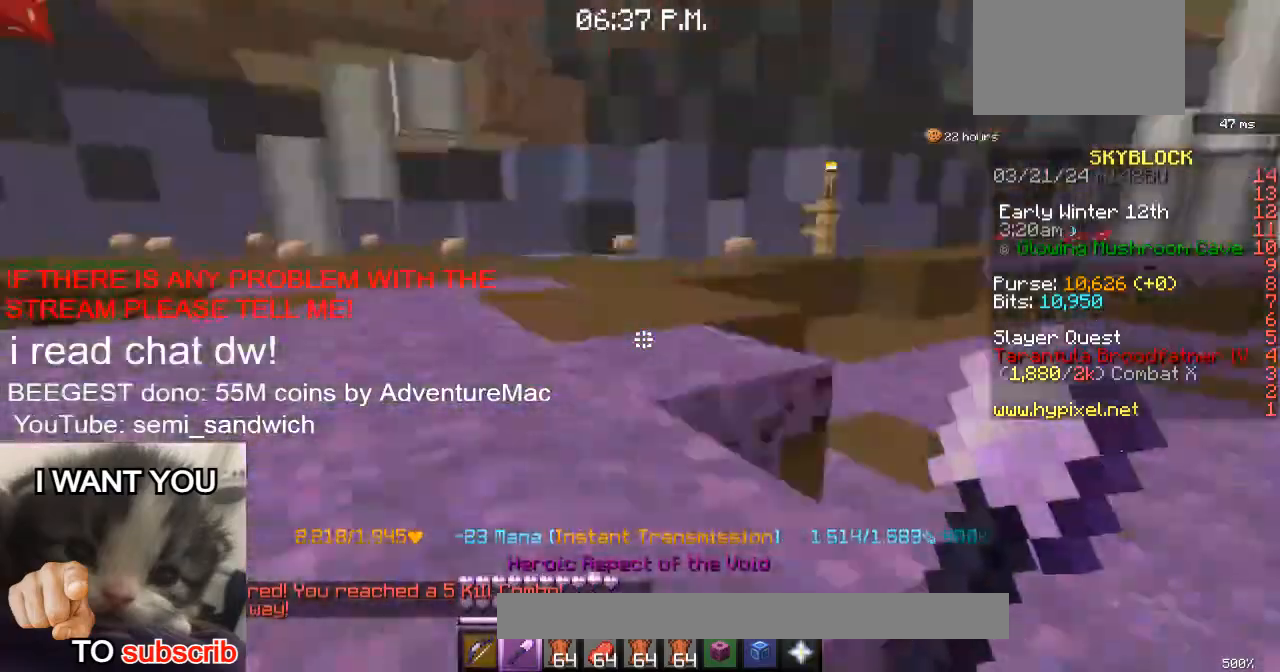
{"keys": ["2", "w"], "events": [[167, "2", "down"]]}
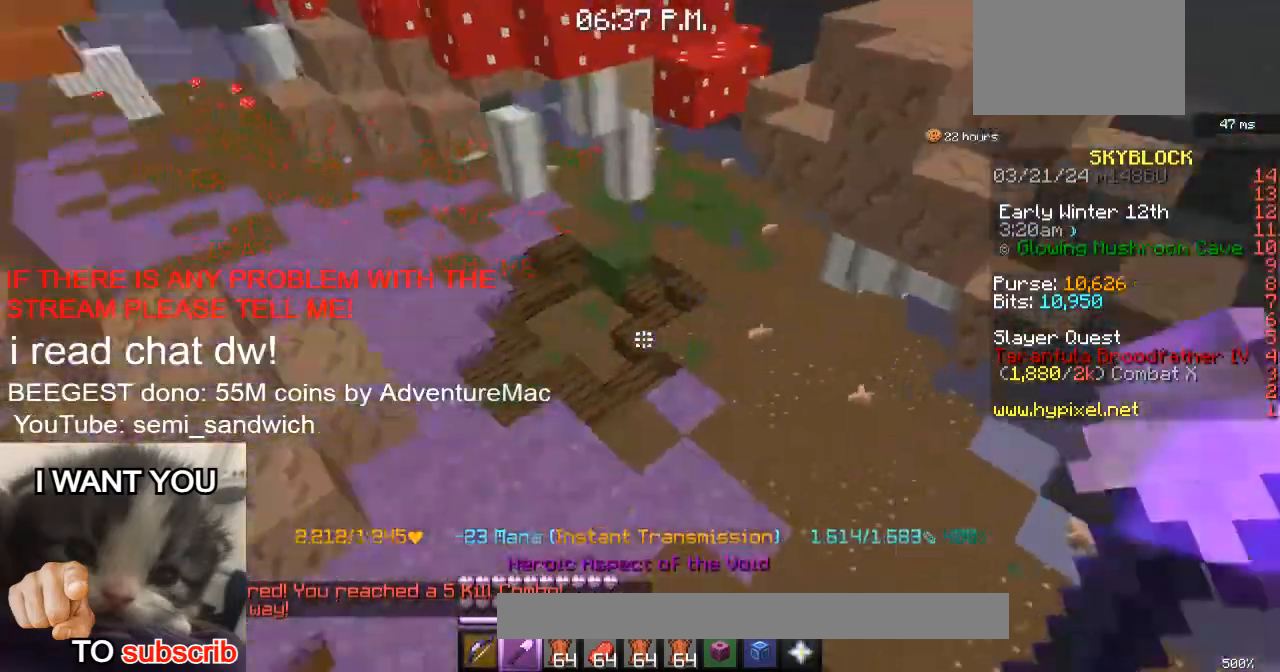
{"keys": ["w"], "events": [[200, "2", "up"]]}
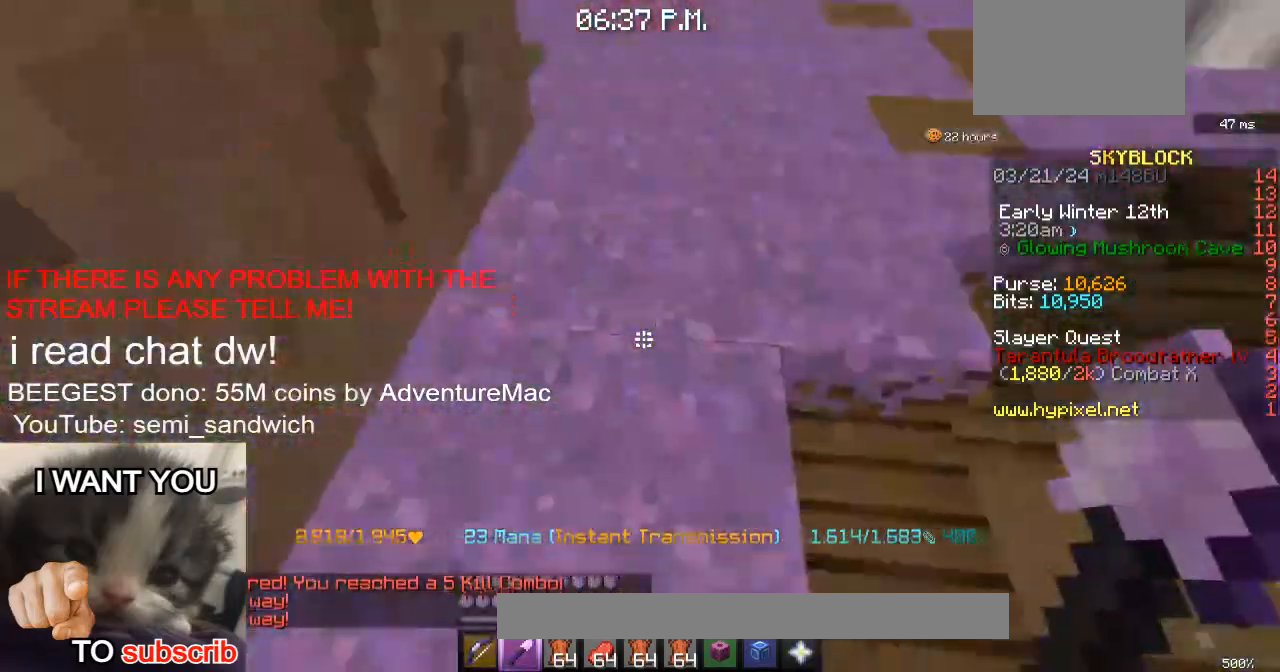
{"keys": ["d", "w"], "events": [[134, "1", "down"], [301, "1", "up"], [484, "d", "down"]]}
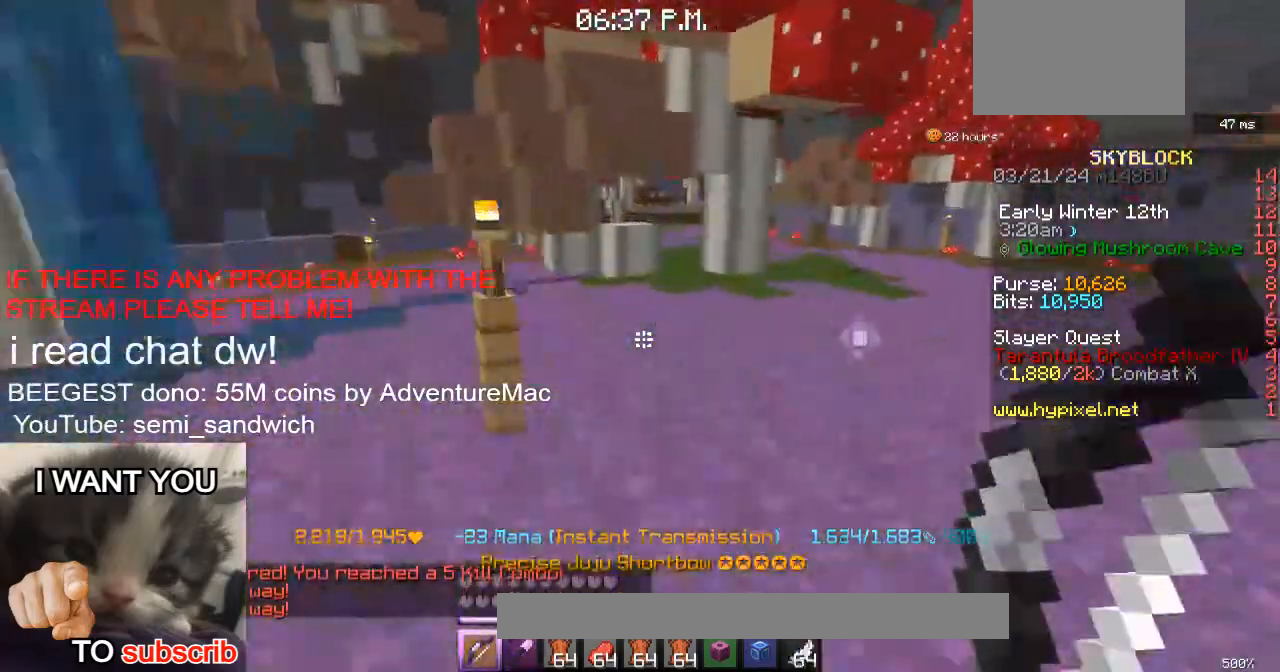
{"keys": ["2", "w"], "events": [[167, "d", "up"], [433, "2", "down"]]}
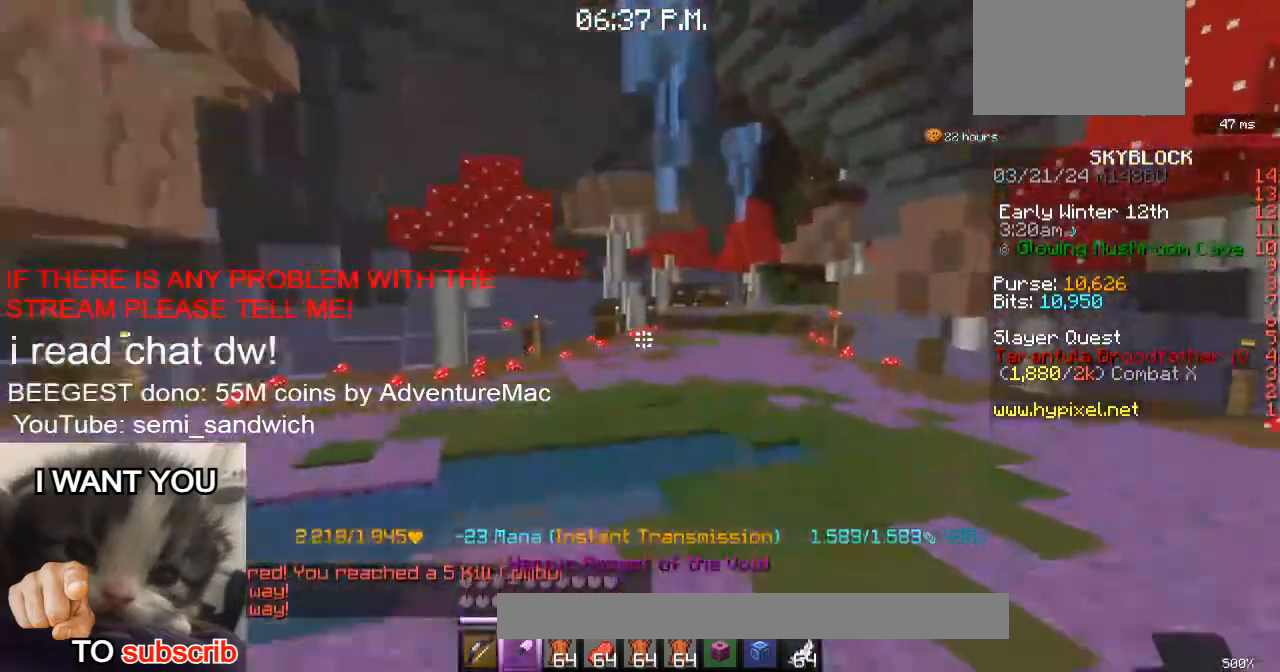
{"keys": ["w"], "events": [[67, "d", "down"], [100, "2", "up"], [250, "d", "up"]]}
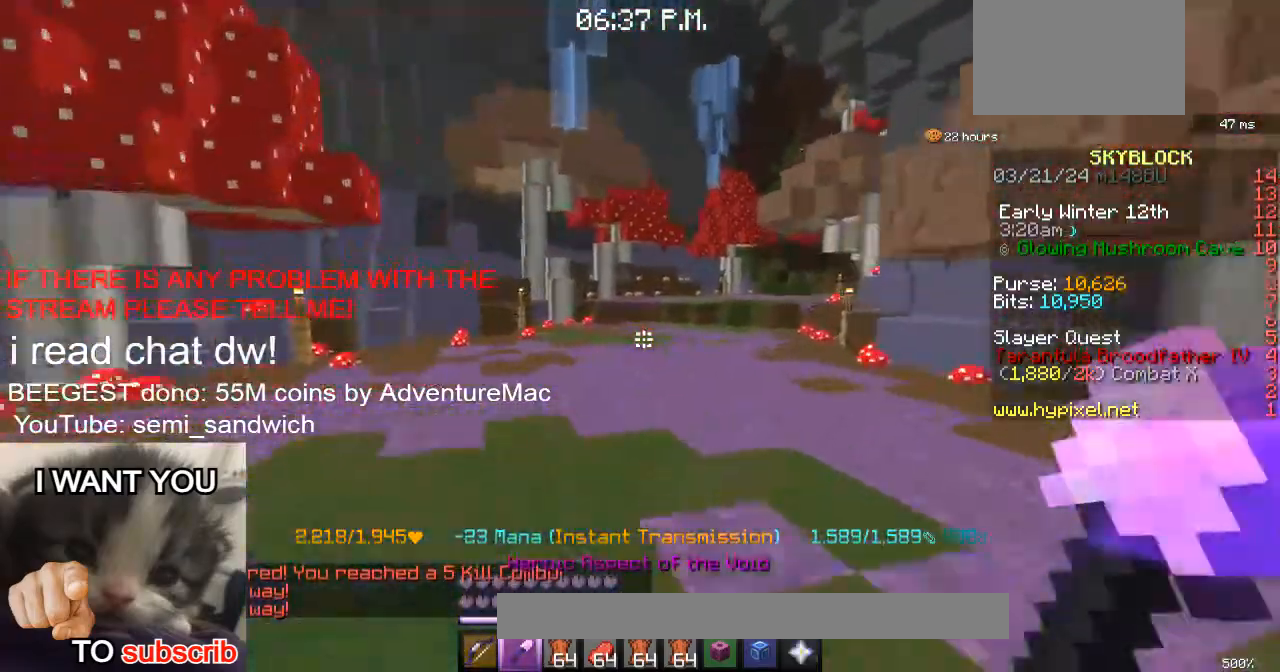
{"keys": ["w"], "events": [[16, "2", "down"], [233, "2", "up"]]}
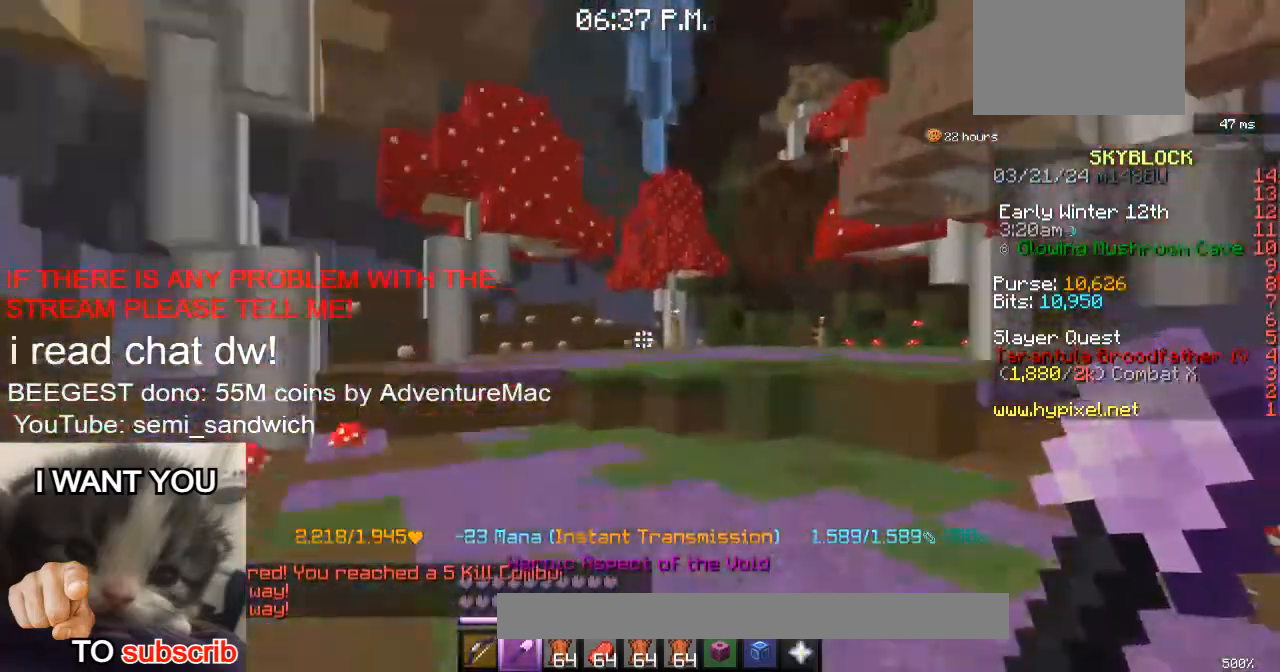
{"keys": ["w"], "events": []}
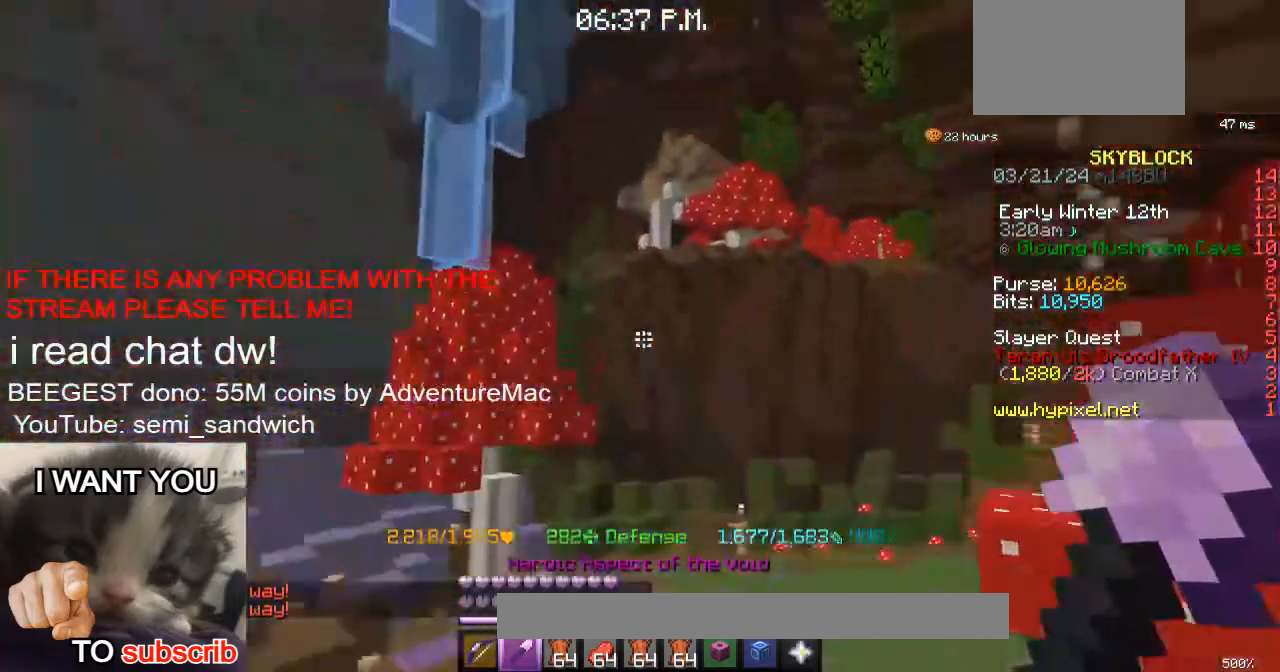
{"keys": ["w"], "events": [[16, "2", "down"], [150, "2", "up"]]}
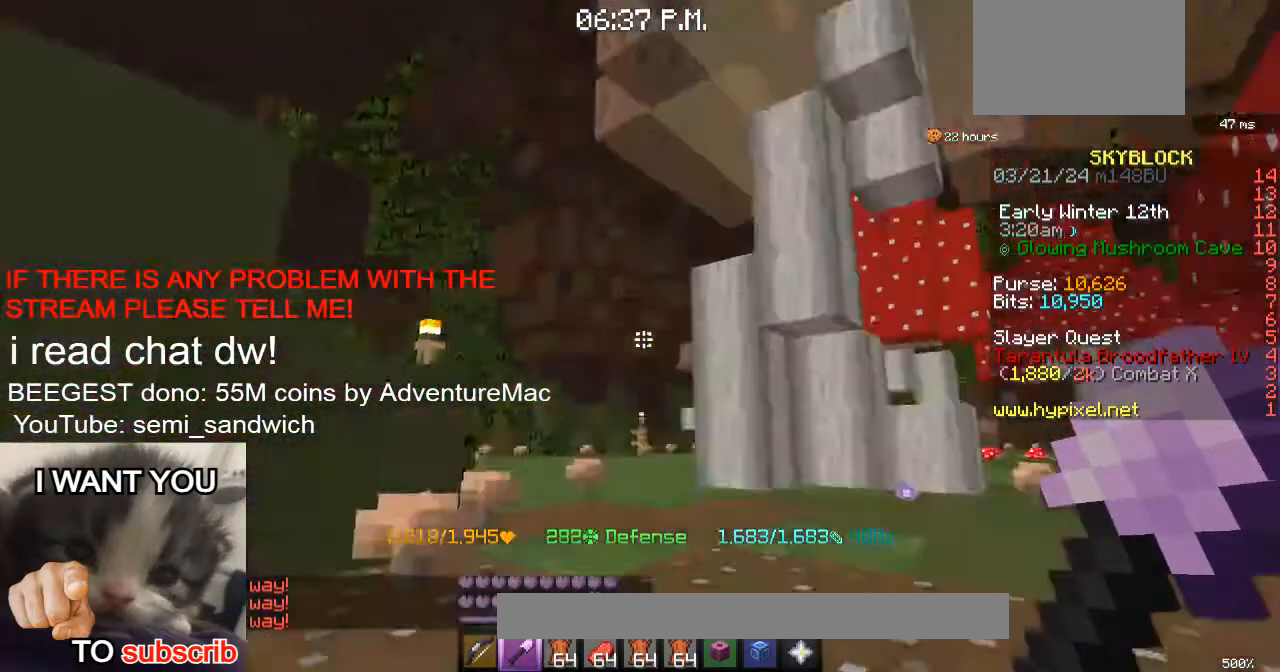
{"keys": [], "events": [[200, "1", "down"], [384, "1", "up"], [501, "w", "up"]]}
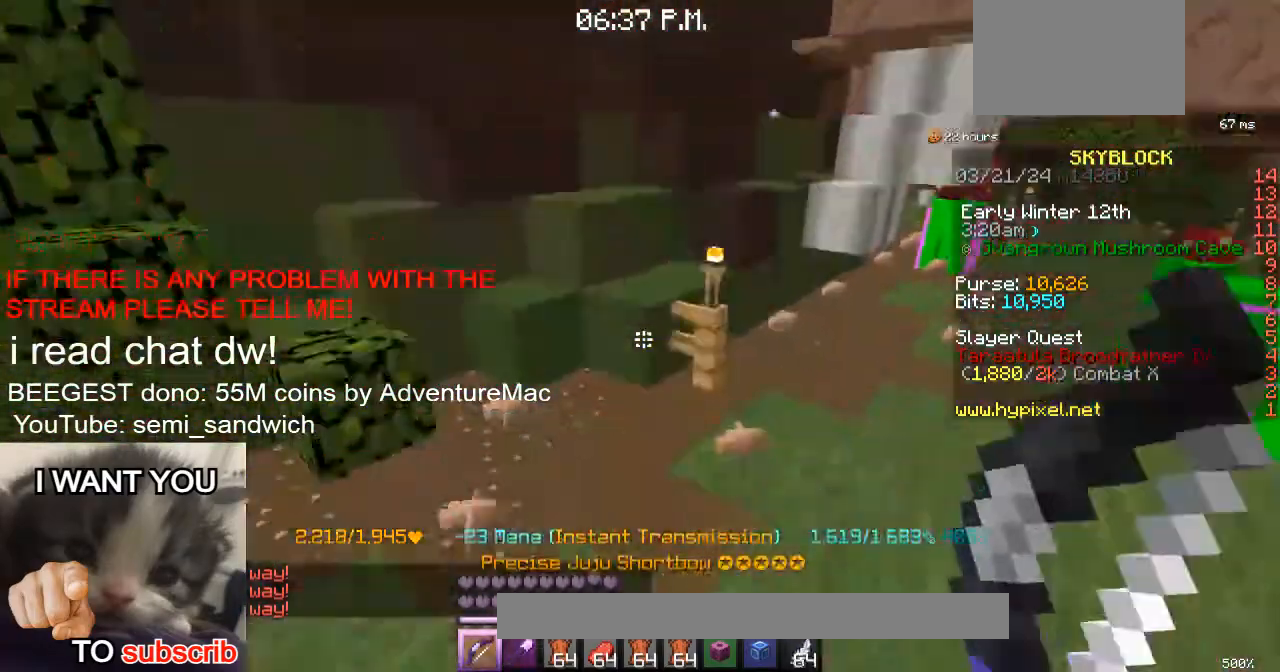
{"keys": ["w"], "events": [[350, "w", "down"]]}
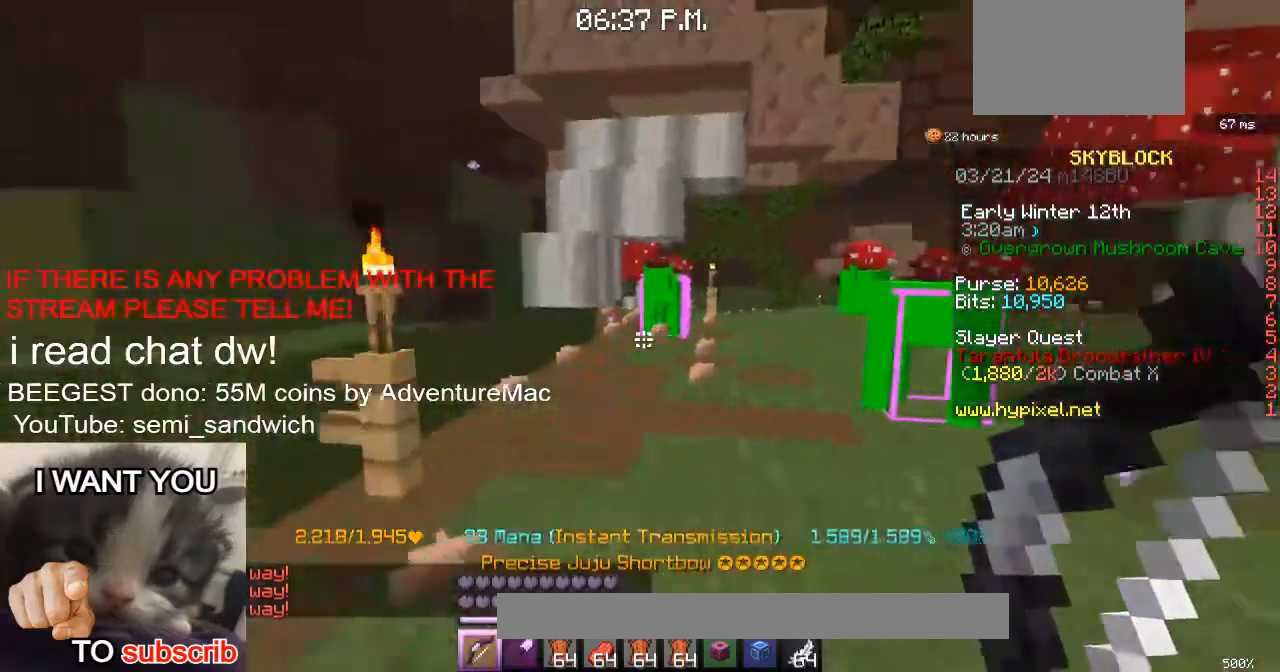
{"keys": ["d", "w"], "events": [[134, "d", "down"], [284, "d", "up"], [384, "d", "down"]]}
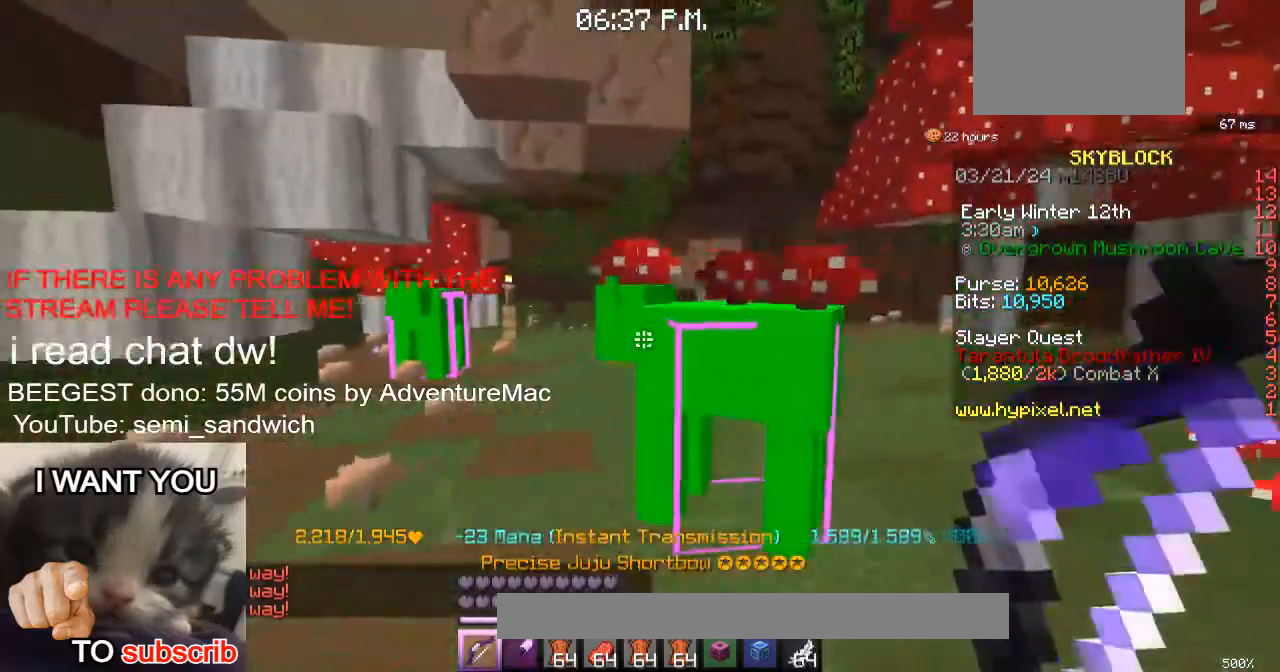
{"keys": ["w"], "events": [[267, "d", "up"]]}
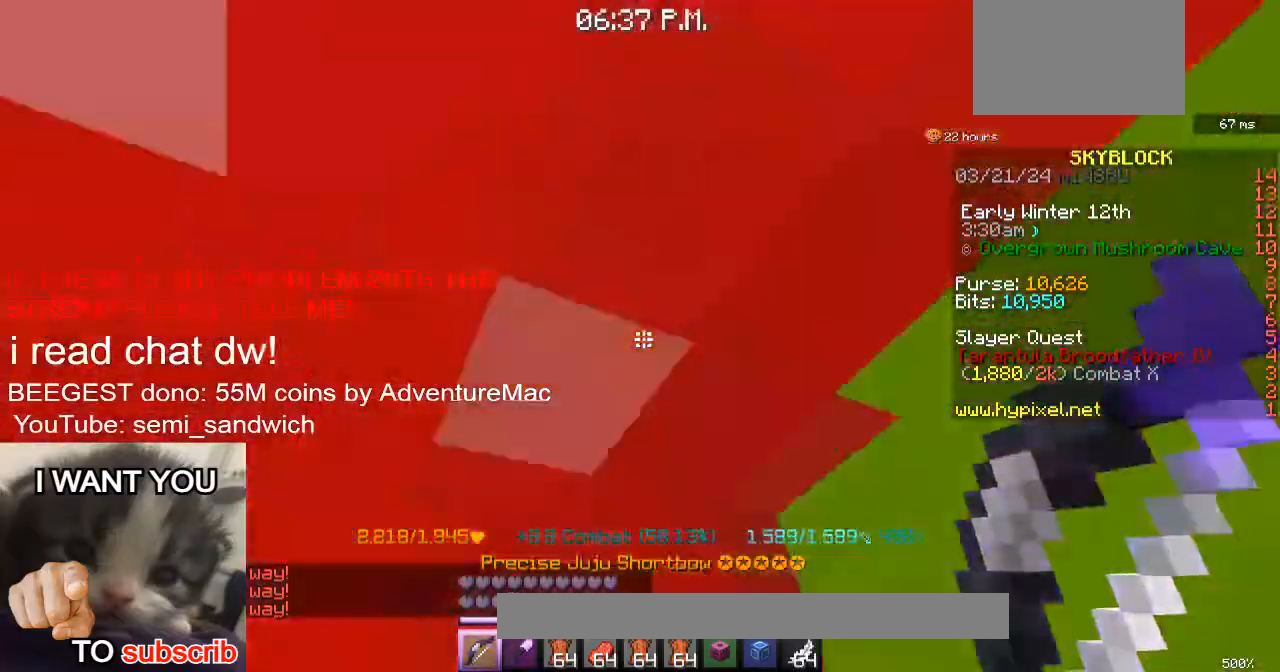
{"keys": ["d", "w"], "events": [[84, "d", "down"]]}
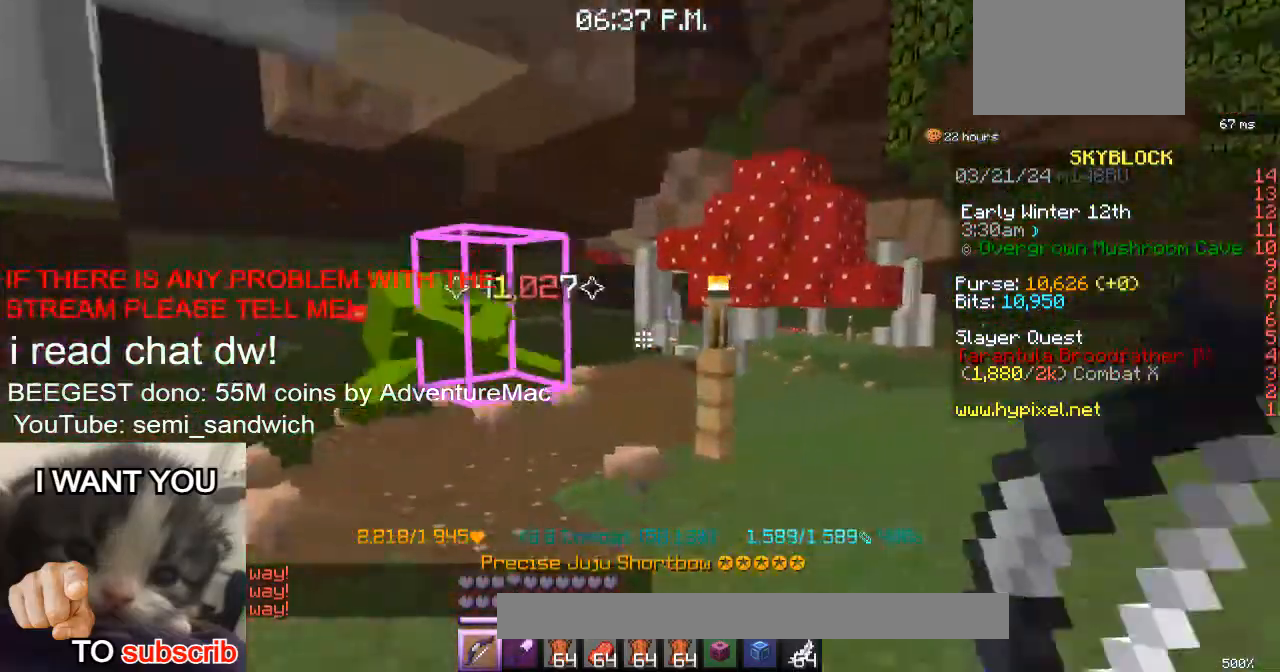
{"keys": ["d", "w"], "events": []}
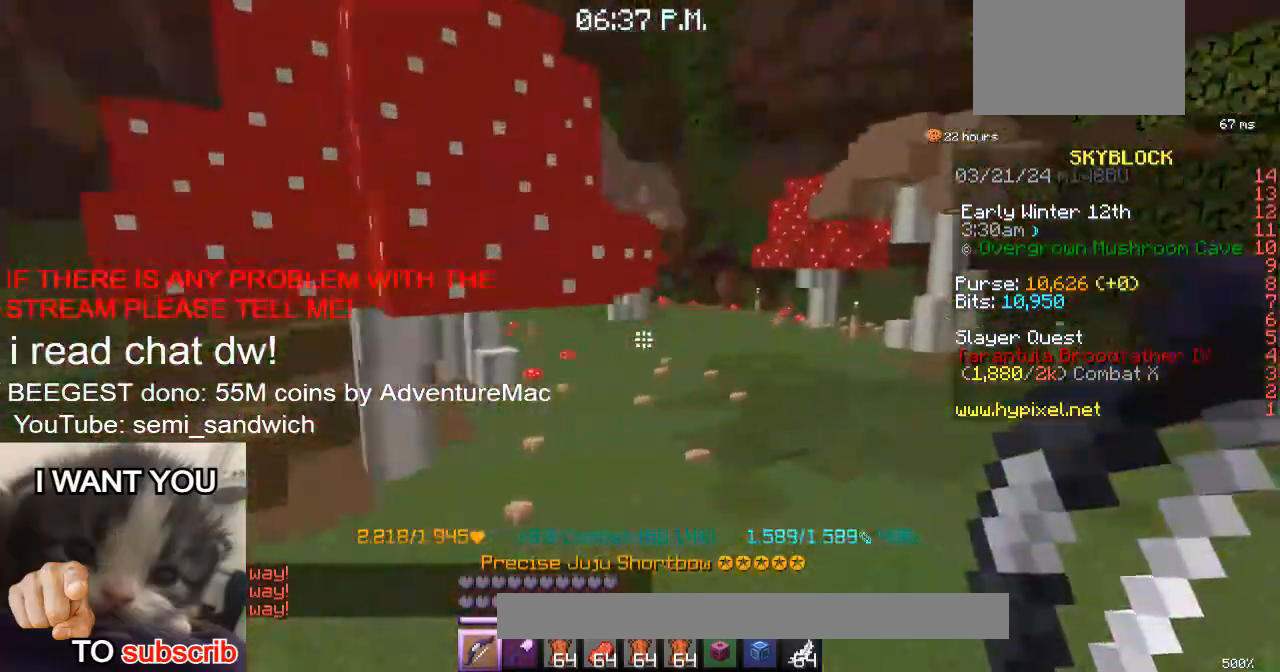
{"keys": ["2", "w"], "events": [[134, "d", "up"], [284, "d", "down"], [401, "2", "down"], [501, "d", "up"]]}
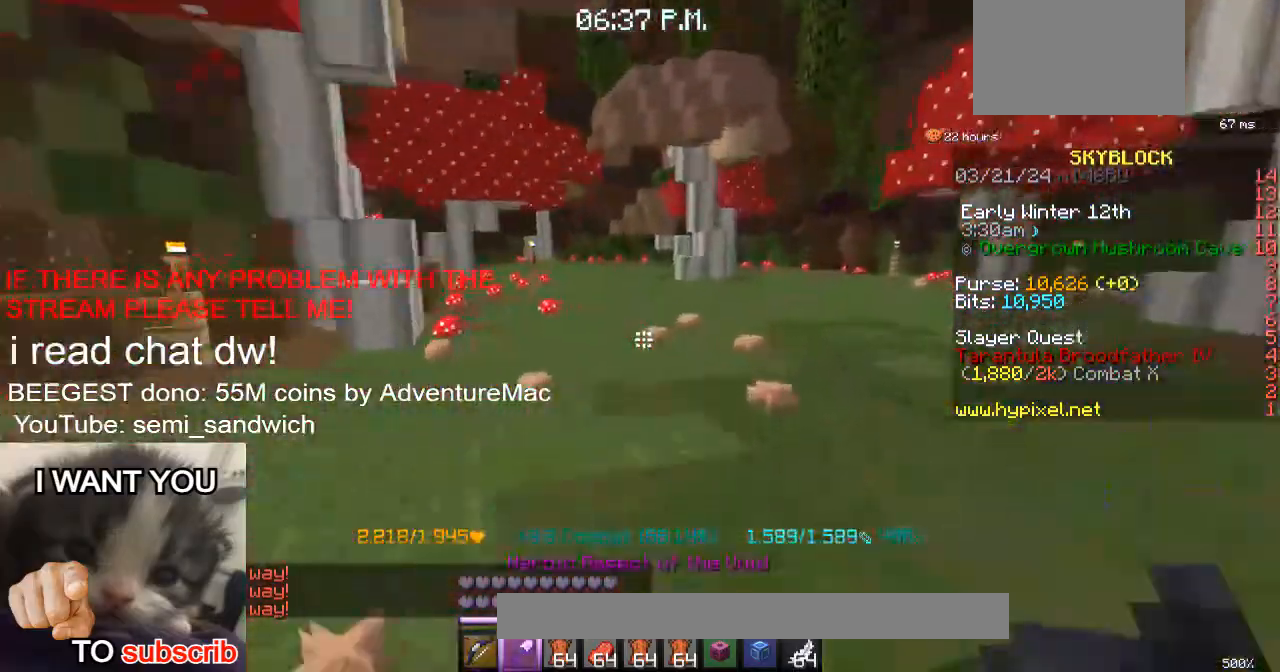
{"keys": ["1", "w"], "events": [[83, "2", "up"], [433, "1", "down"]]}
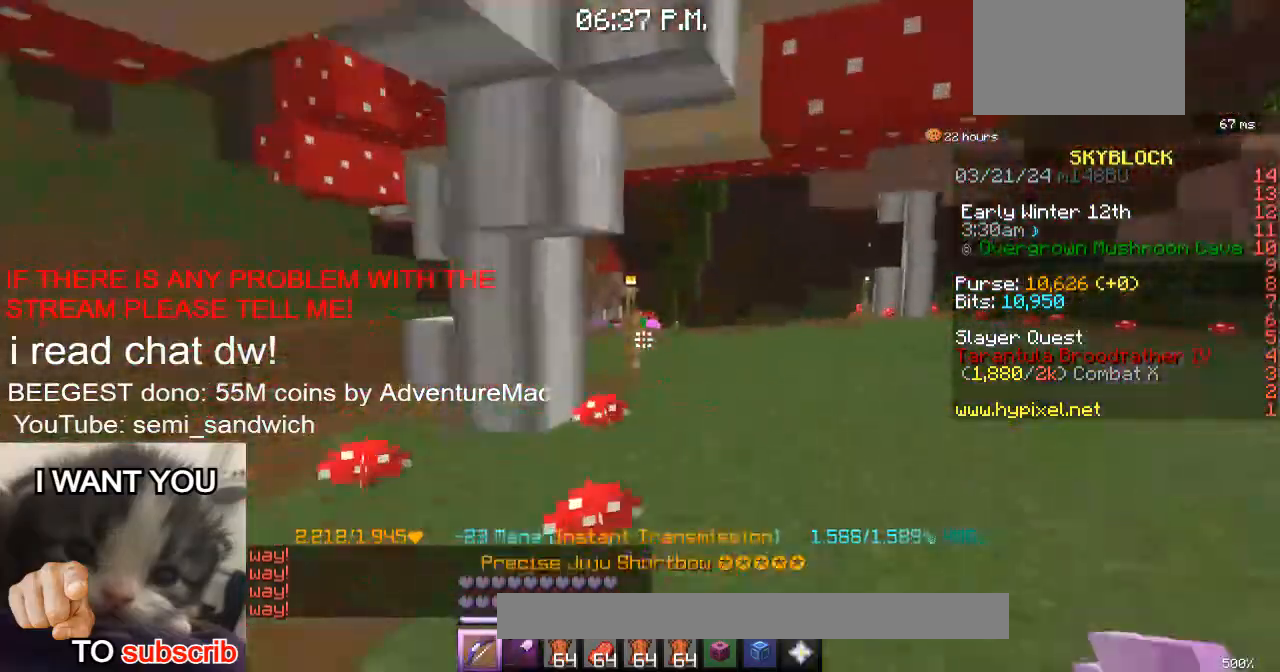
{"keys": ["w"], "events": [[67, "d", "down"], [150, "1", "up"], [250, "d", "up"]]}
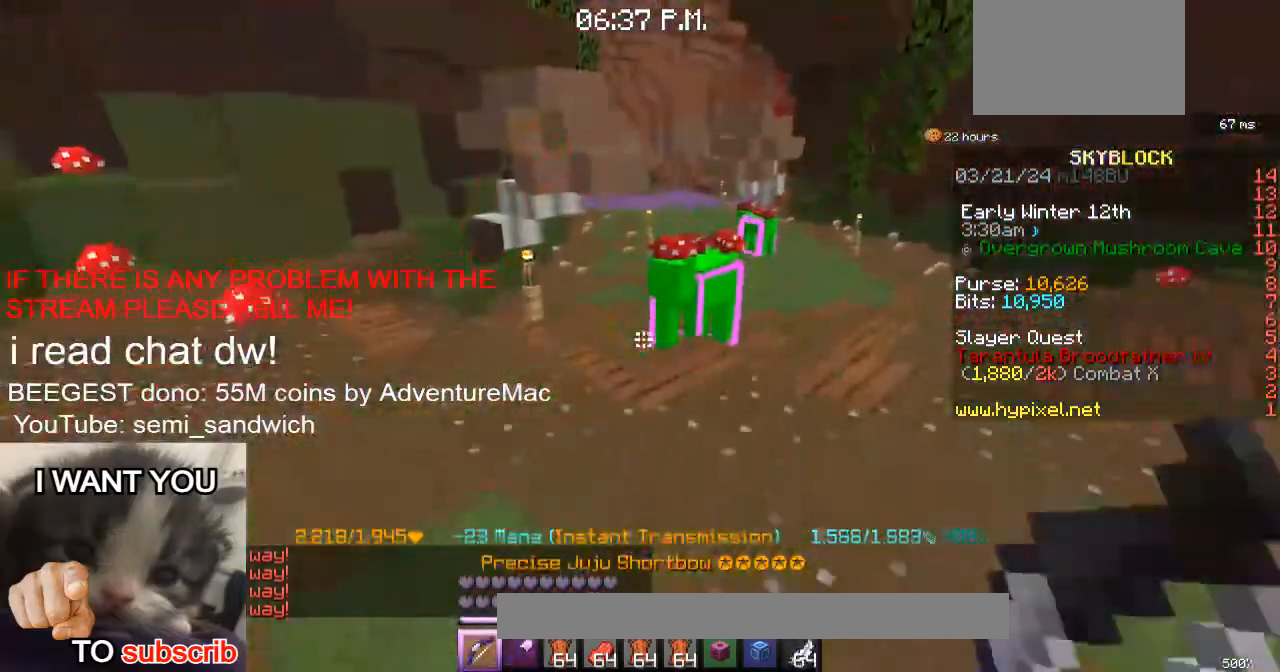
{"keys": ["w"], "events": [[33, "w", "up"], [283, "w", "down"]]}
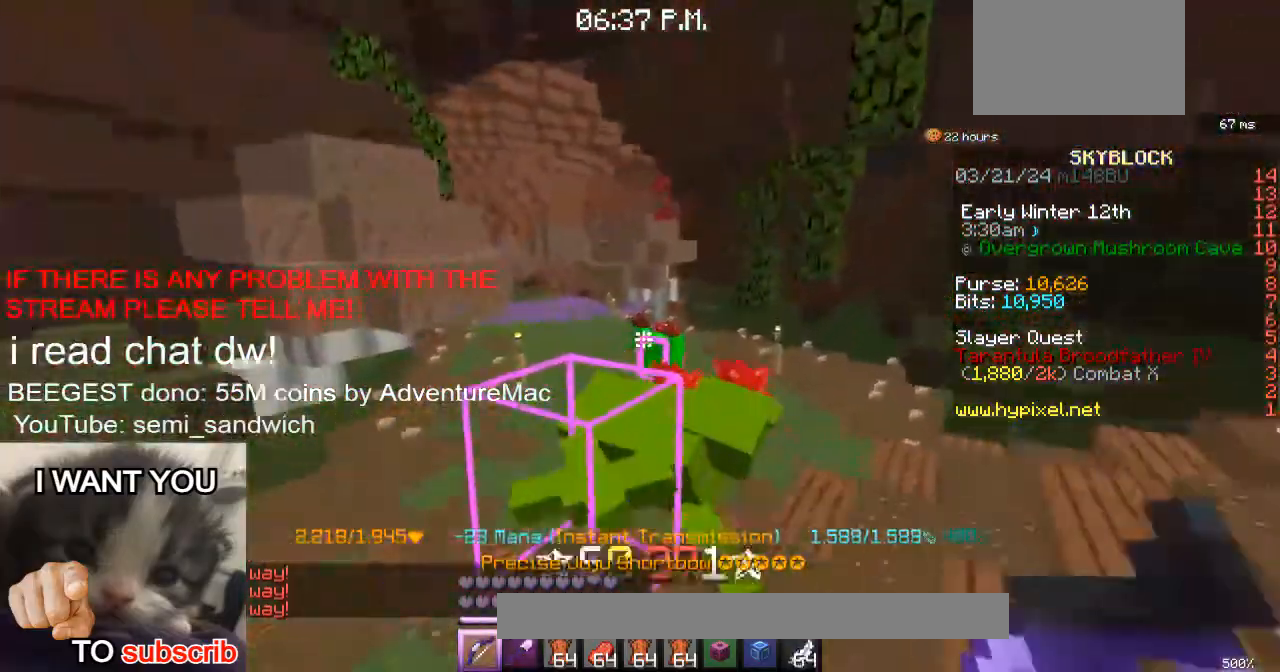
{"keys": ["w"], "events": []}